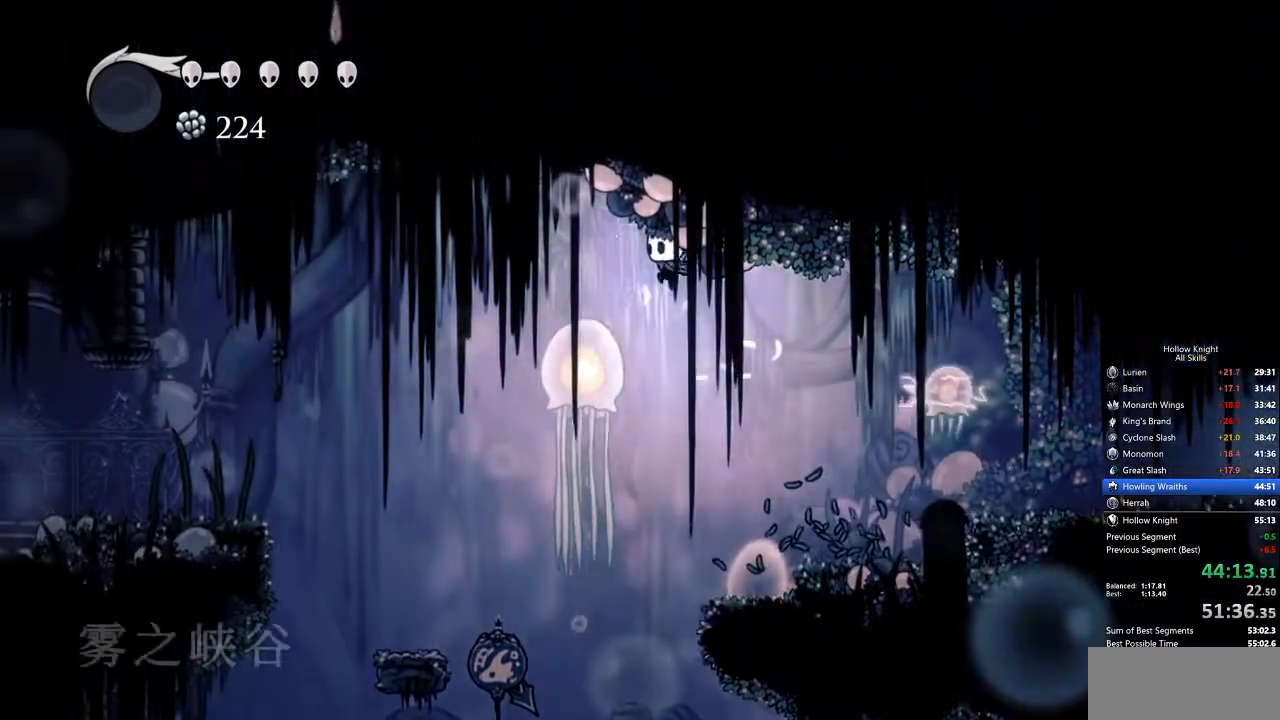
Gameplay with keyboard; each line is a JSON object with the keys held at the frame after it. "events" lists presses ("down") and releases ("up") of "cdash", "dash", "dnail", "down", "heal", "inv", "jump", "left", "nail", "right", "spell" and "up" between this image and that frame as [ms after this image, input, new state], when the widget could be followed in between. No other keys are recorded. Mouse input is not recorded. Key names are as the overlay labels them; some are game actions (e.g. jump) rather than physical keys.
{"keys": ["left"], "events": [[17, "jump", "up"], [67, "nail", "down"], [200, "dash", "down"], [200, "down", "up"], [200, "nail", "up"], [334, "dash", "up"]]}
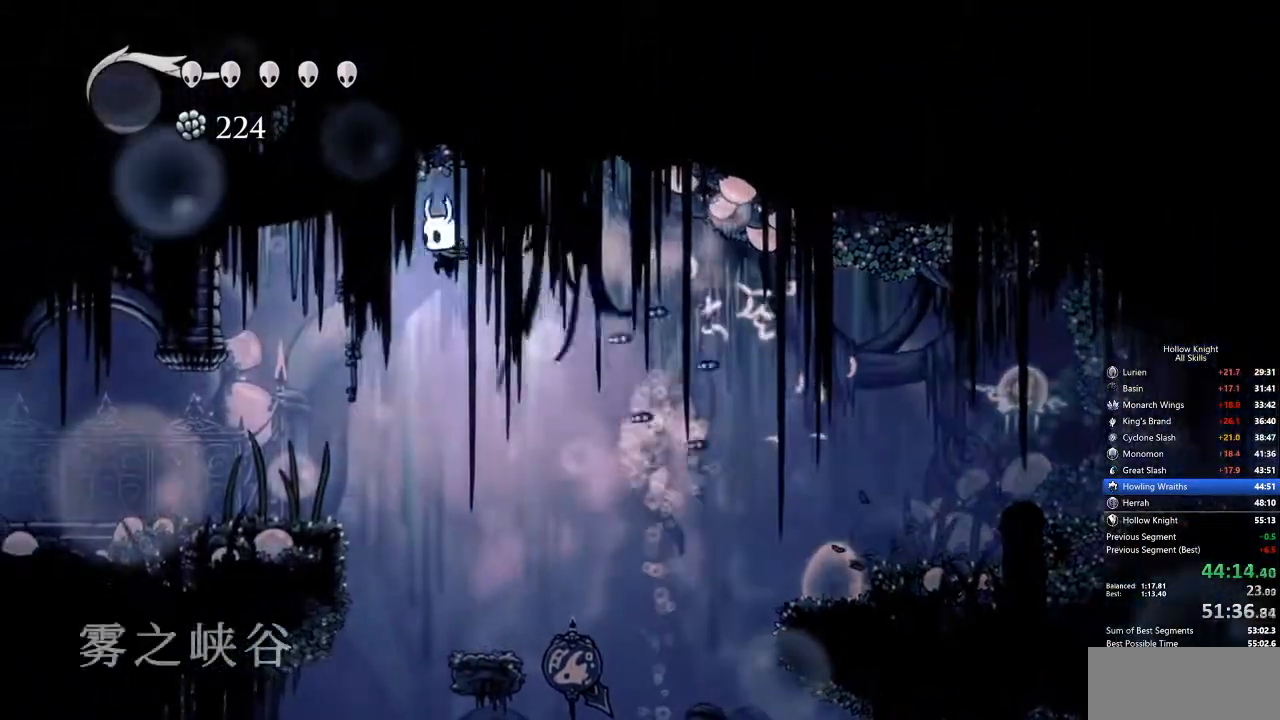
{"keys": ["dash", "left"], "events": [[501, "dash", "down"]]}
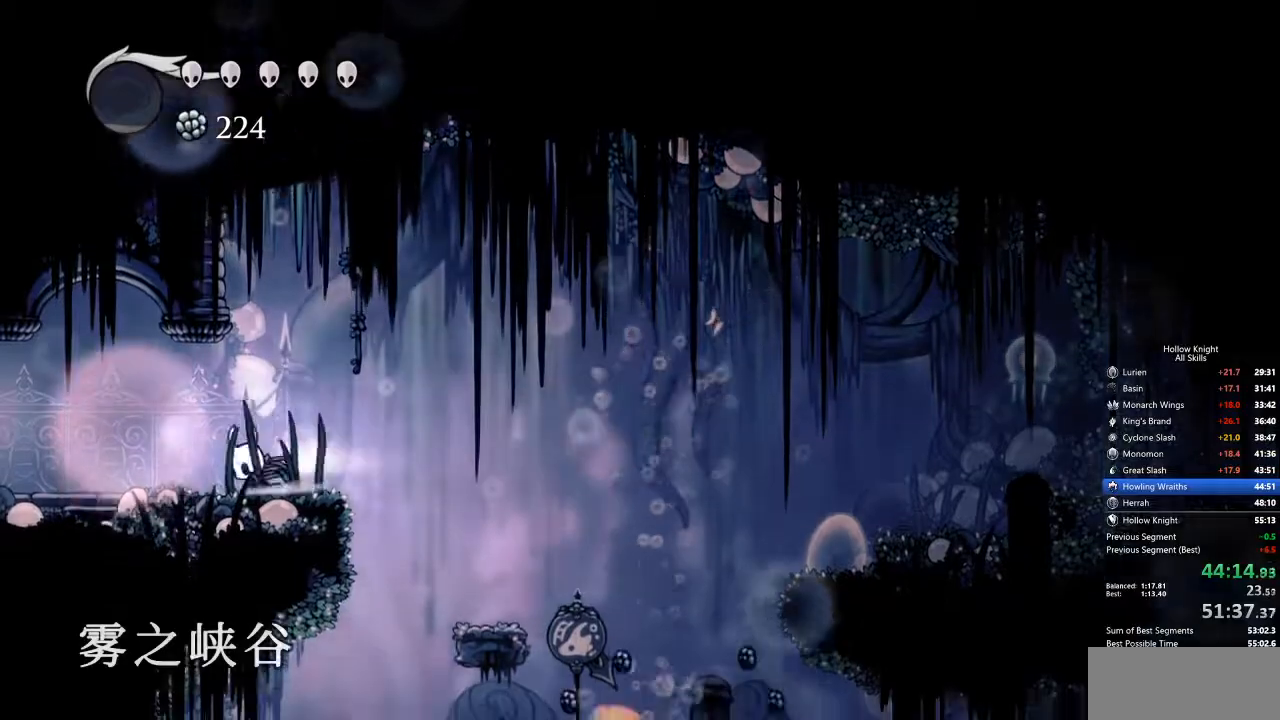
{"keys": ["left"], "events": [[151, "dash", "up"]]}
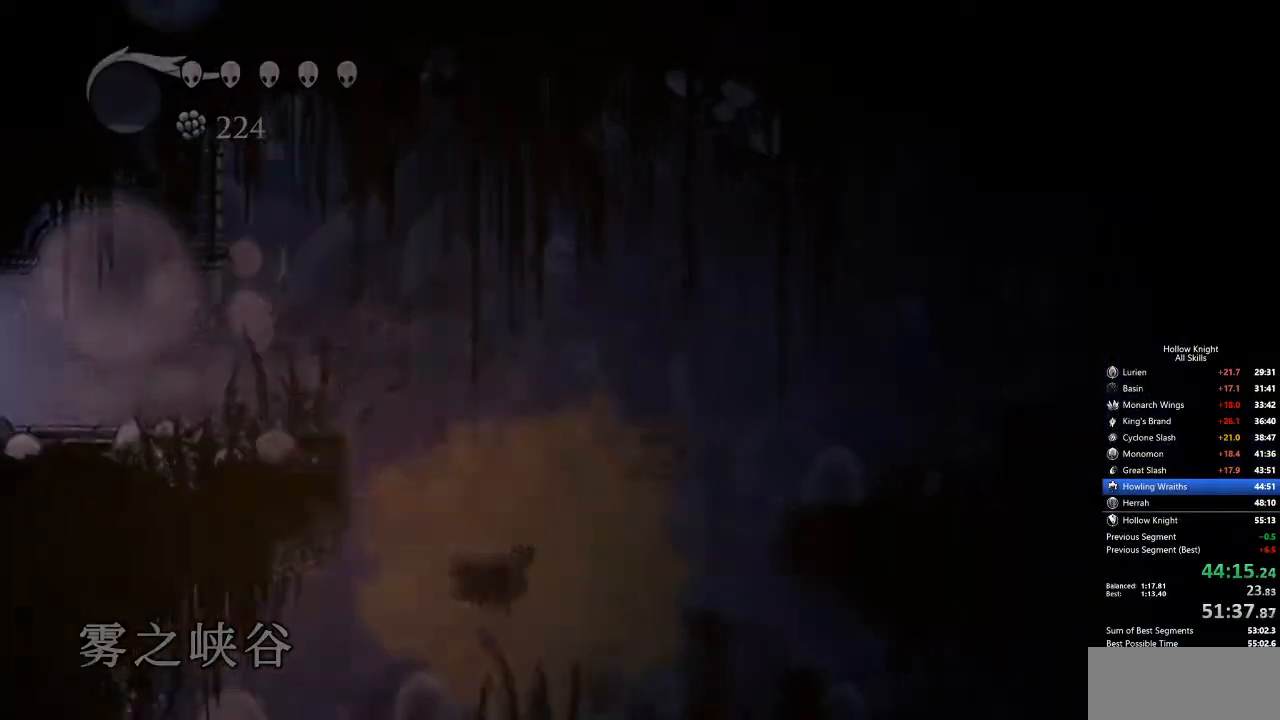
{"keys": ["left"], "events": []}
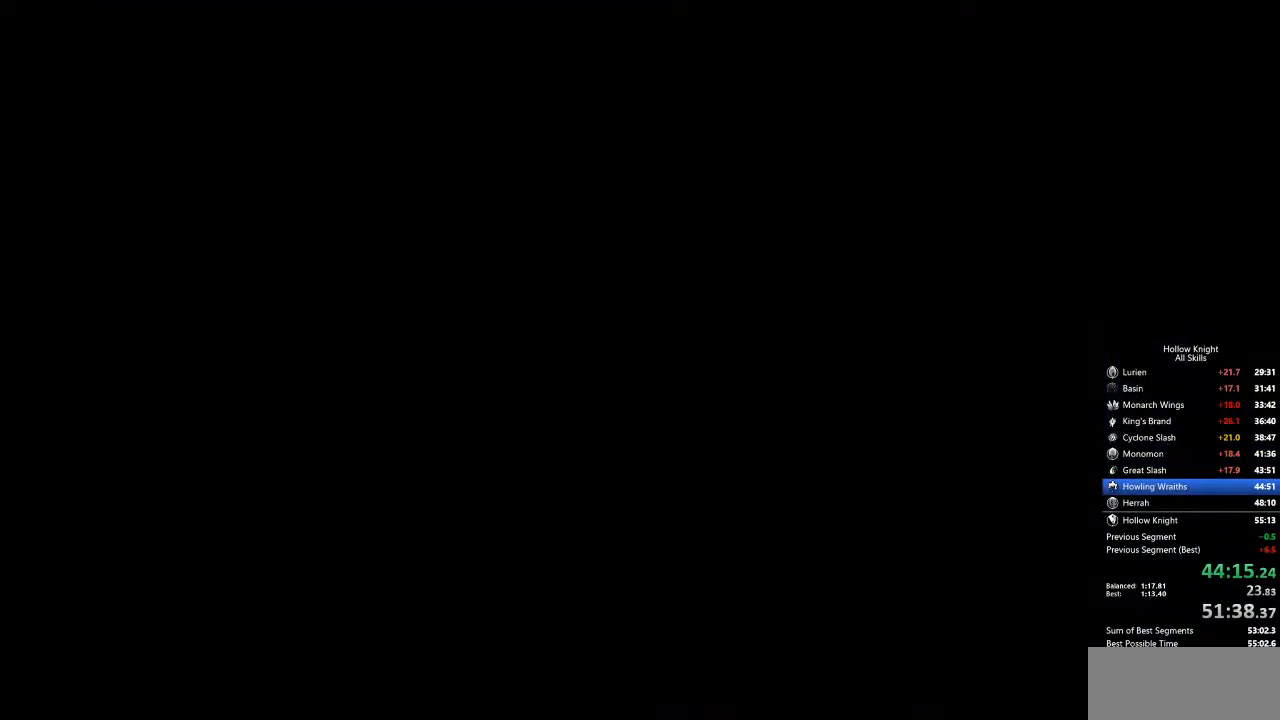
{"keys": ["left"], "events": []}
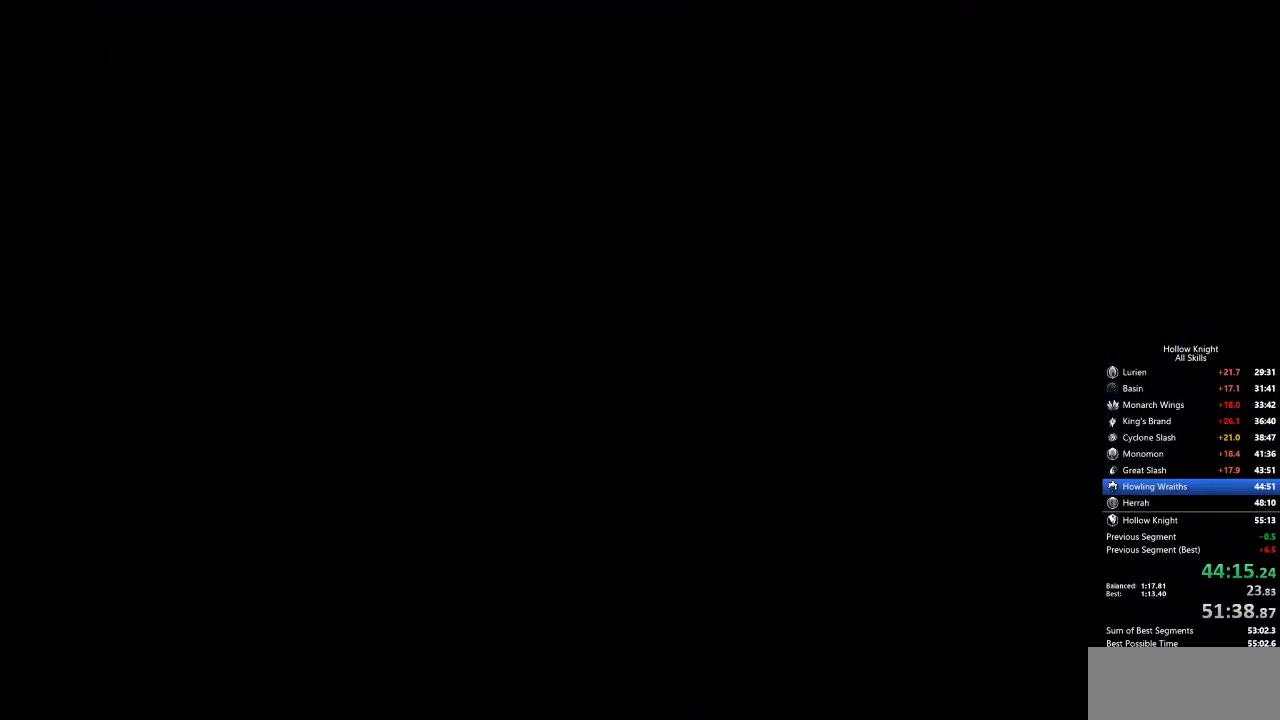
{"keys": ["left"], "events": []}
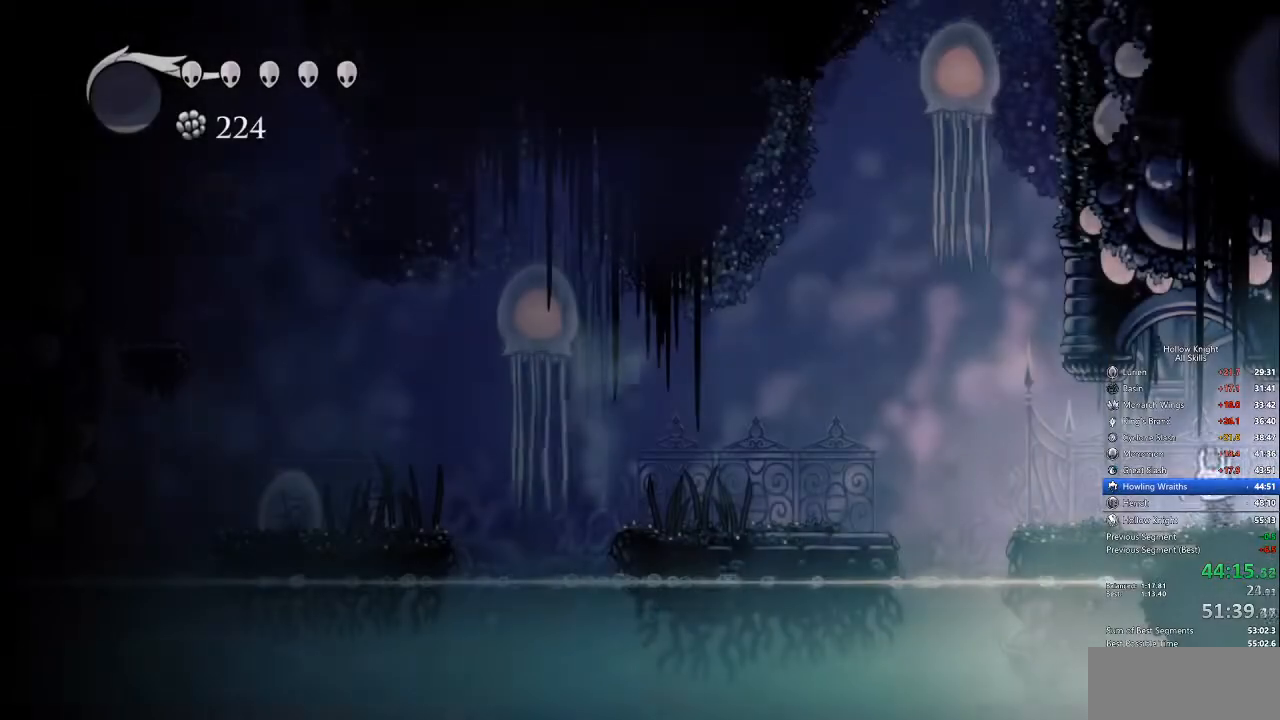
{"keys": ["dash", "left"], "events": [[384, "dash", "down"]]}
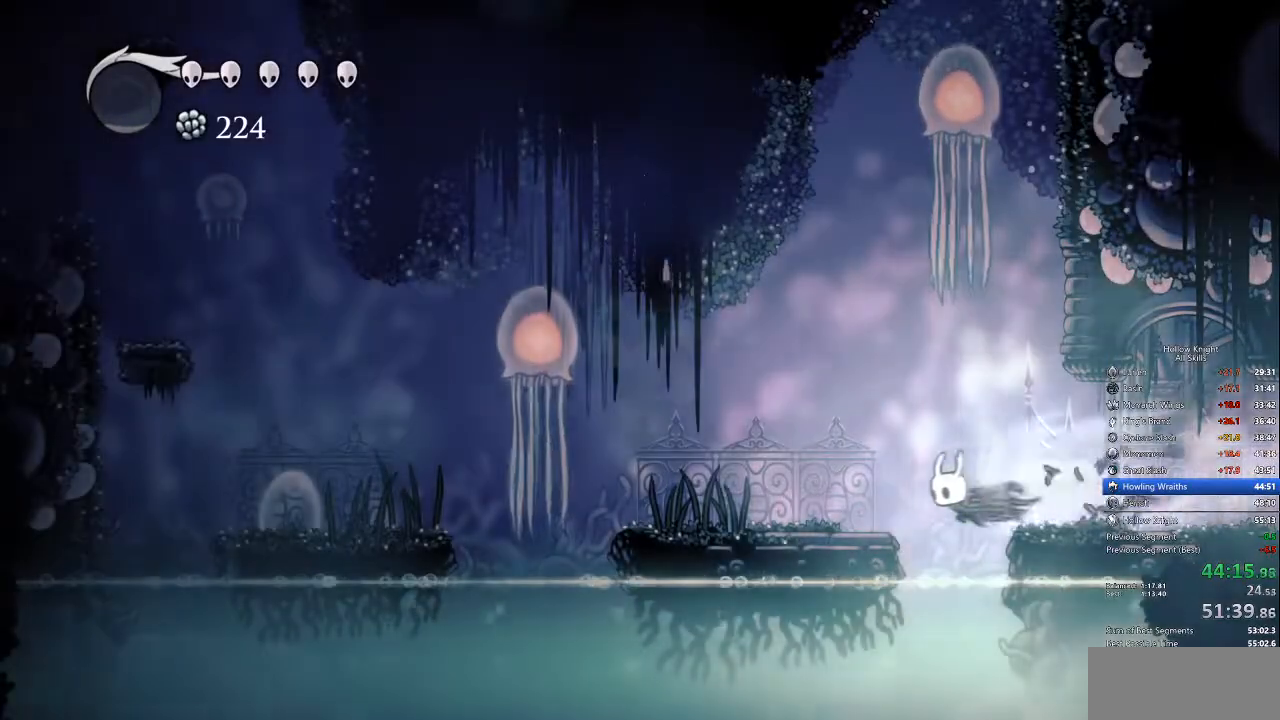
{"keys": ["down", "jump", "left"], "events": [[83, "dash", "up"], [351, "jump", "down"], [501, "down", "down"]]}
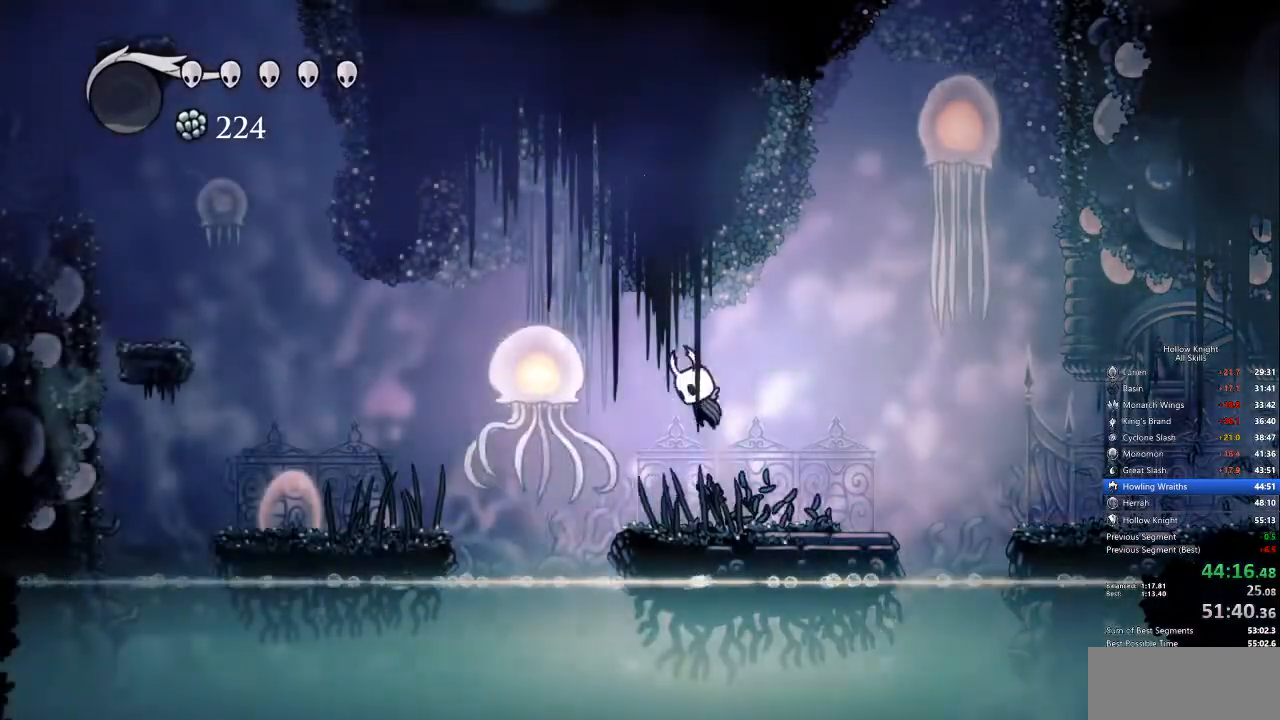
{"keys": ["left"], "events": [[134, "jump", "up"], [134, "nail", "down"], [267, "left", "up"], [317, "down", "up"], [317, "nail", "up"], [468, "left", "down"]]}
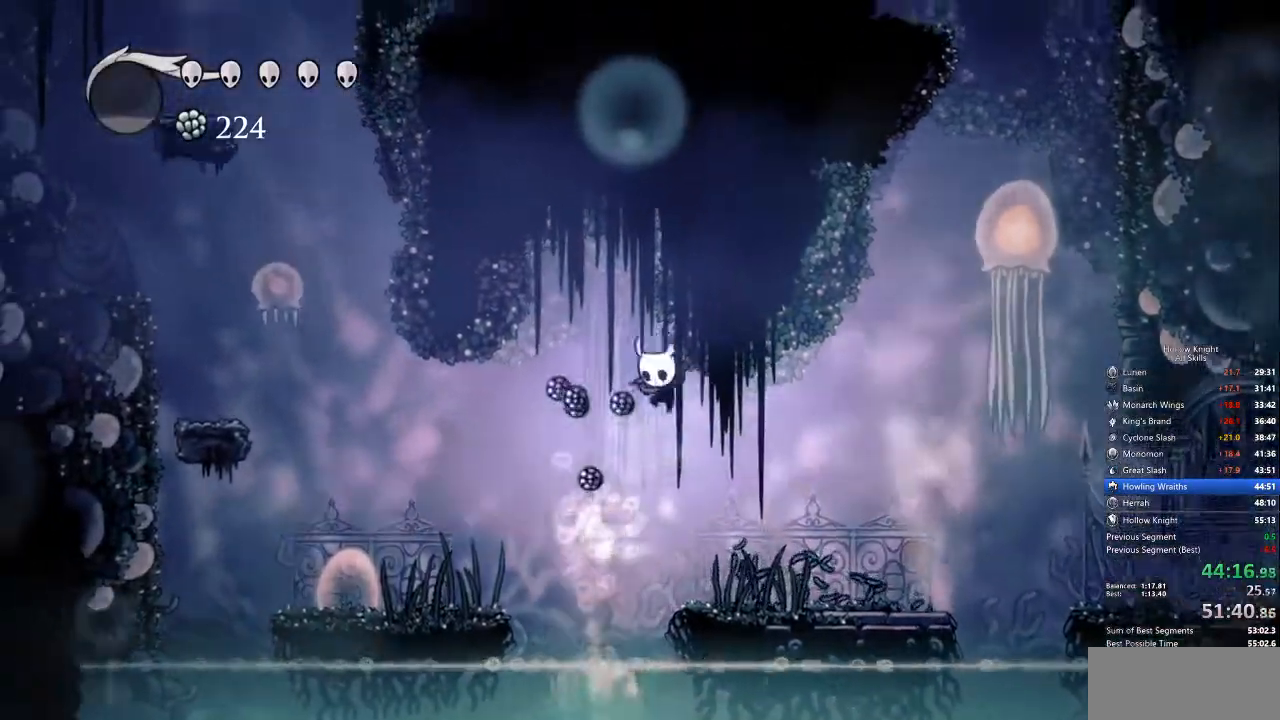
{"keys": ["jump"], "events": [[201, "dash", "down"], [351, "dash", "up"], [434, "left", "up"], [485, "jump", "down"]]}
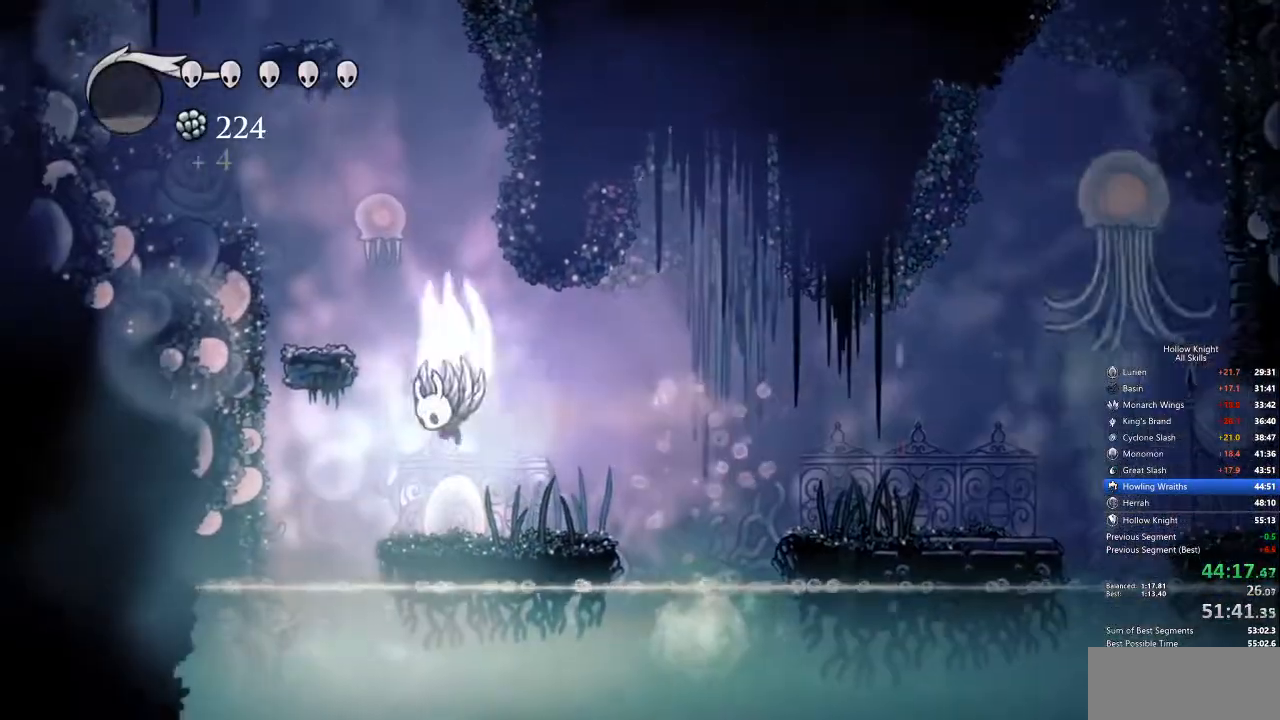
{"keys": ["down", "nail"], "events": [[368, "down", "down"], [401, "nail", "down"], [435, "jump", "up"]]}
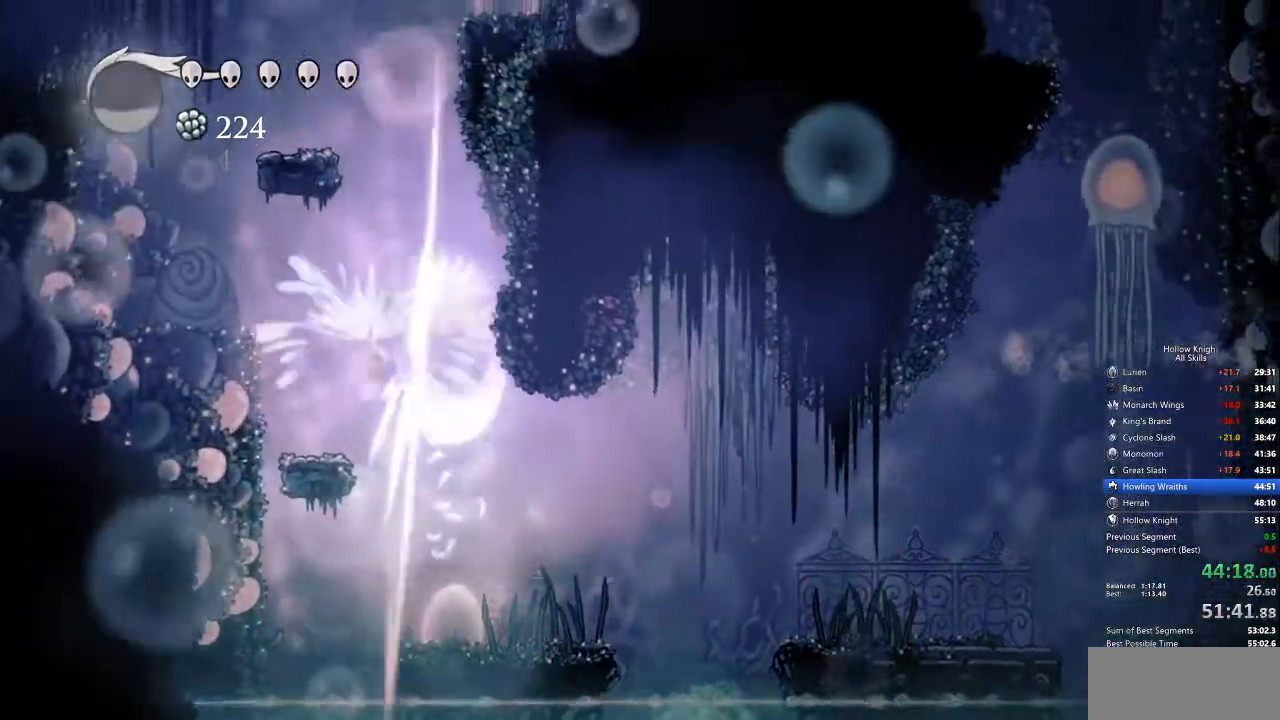
{"keys": ["jump", "left"], "events": [[84, "down", "up"], [117, "nail", "up"], [268, "jump", "down"], [301, "left", "down"]]}
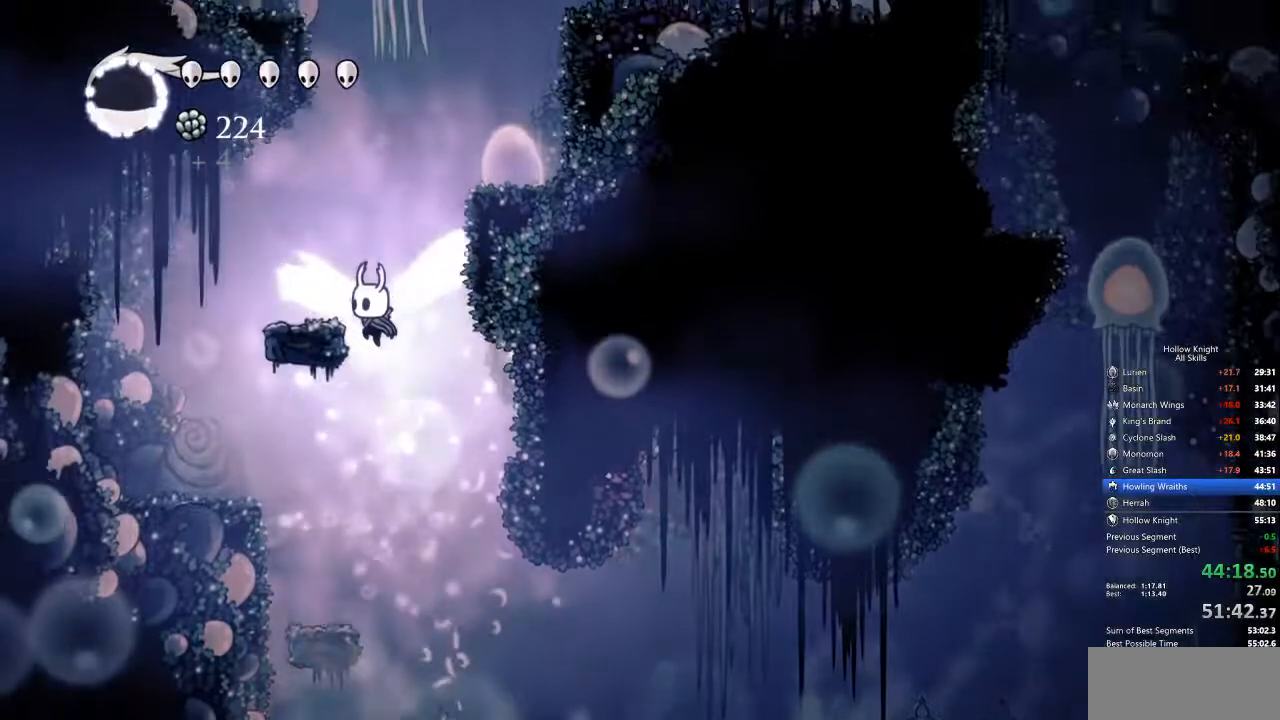
{"keys": ["jump", "right"], "events": [[83, "jump", "up"], [183, "left", "up"], [317, "jump", "down"], [417, "right", "down"]]}
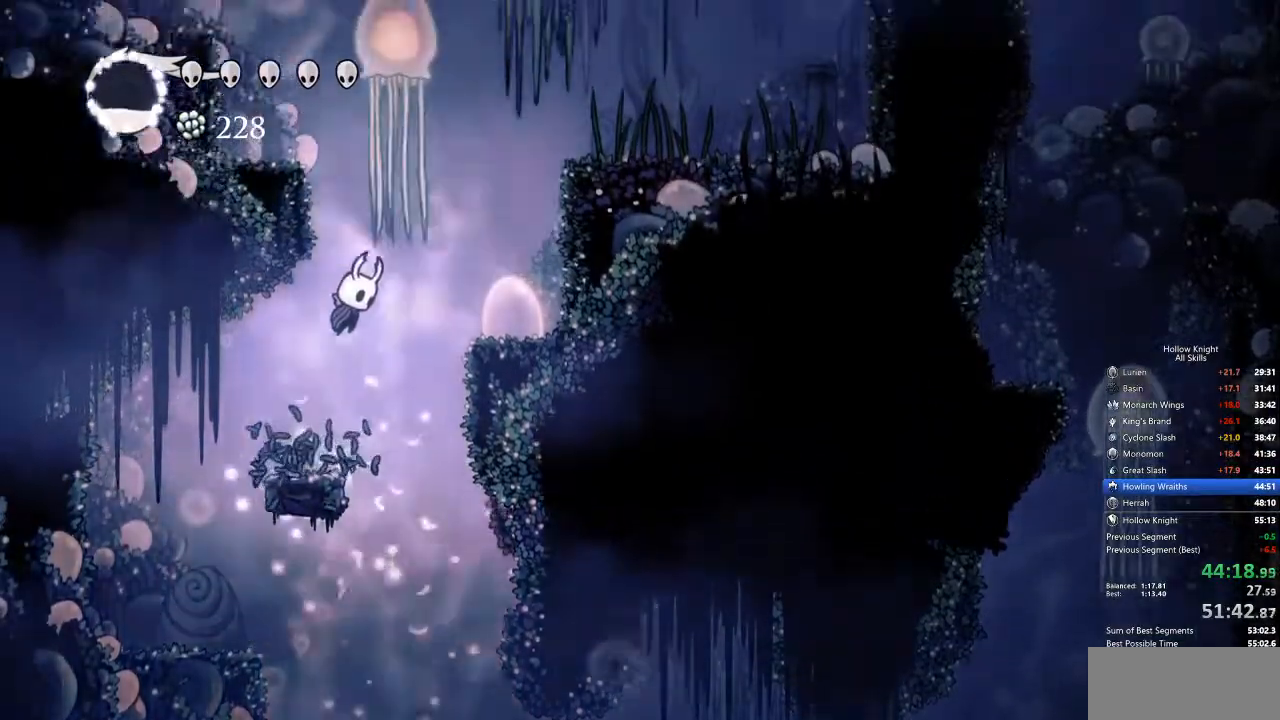
{"keys": ["left"], "events": [[33, "right", "up"], [83, "jump", "up"], [134, "jump", "down"], [351, "left", "down"], [501, "jump", "up"]]}
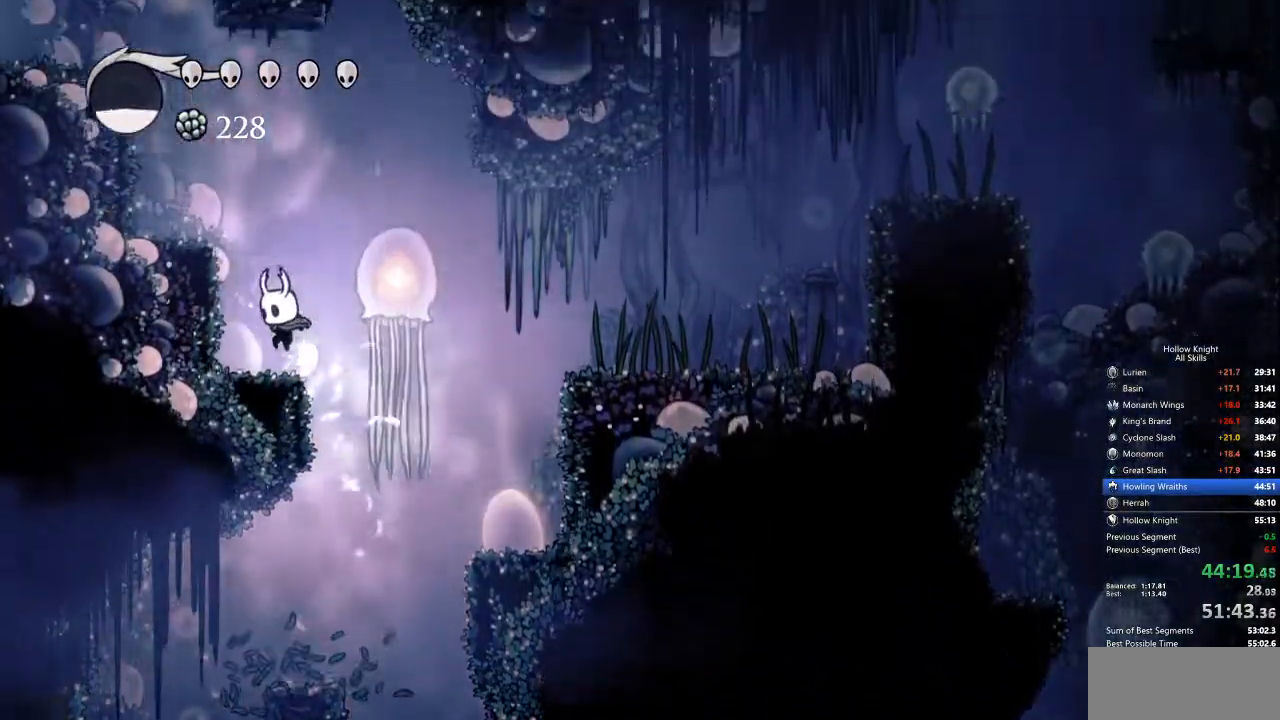
{"keys": ["left"], "events": [[134, "jump", "down"], [134, "left", "up"], [418, "jump", "up"], [418, "left", "down"]]}
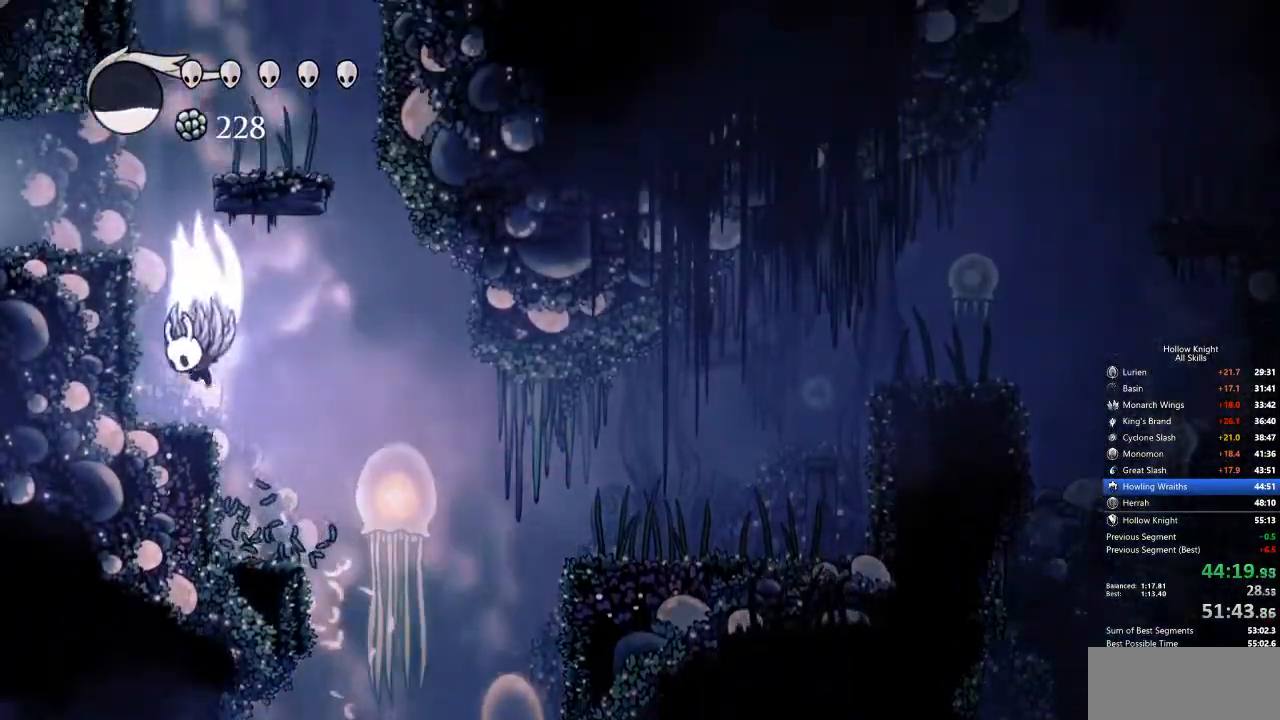
{"keys": ["left"], "events": [[17, "jump", "down"], [284, "dash", "down"], [334, "jump", "up"], [435, "dash", "up"]]}
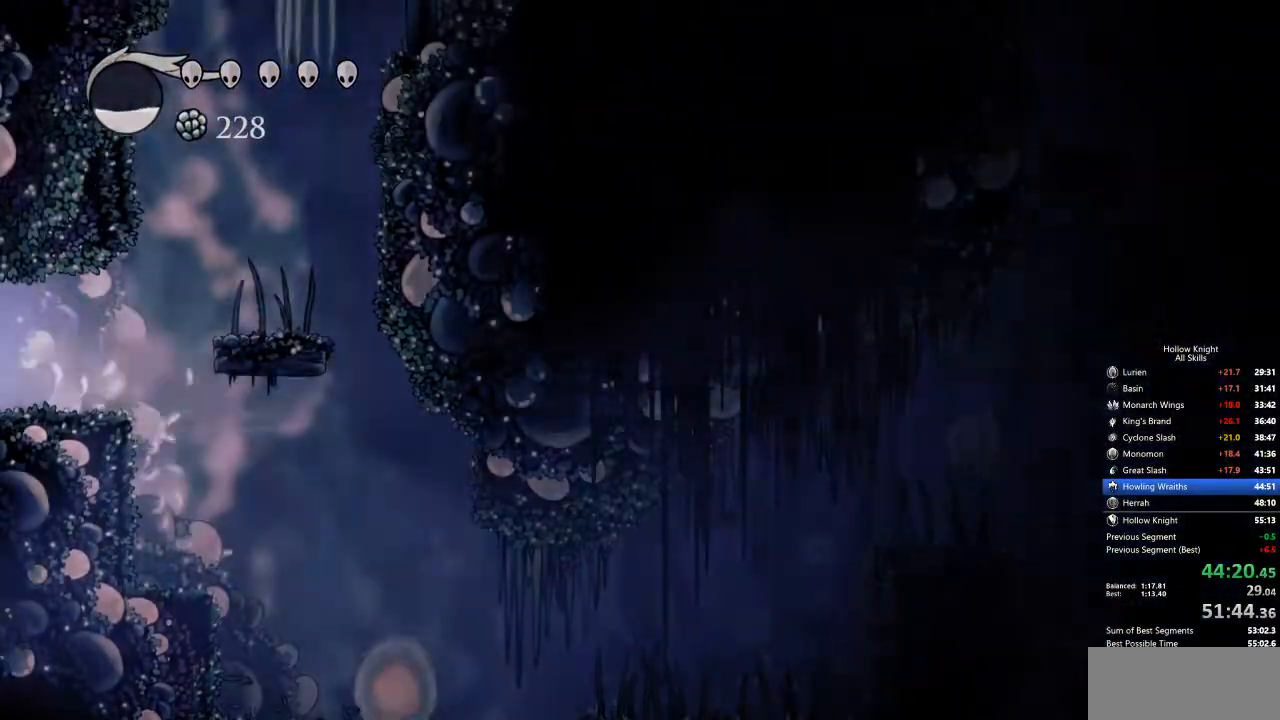
{"keys": ["left"], "events": []}
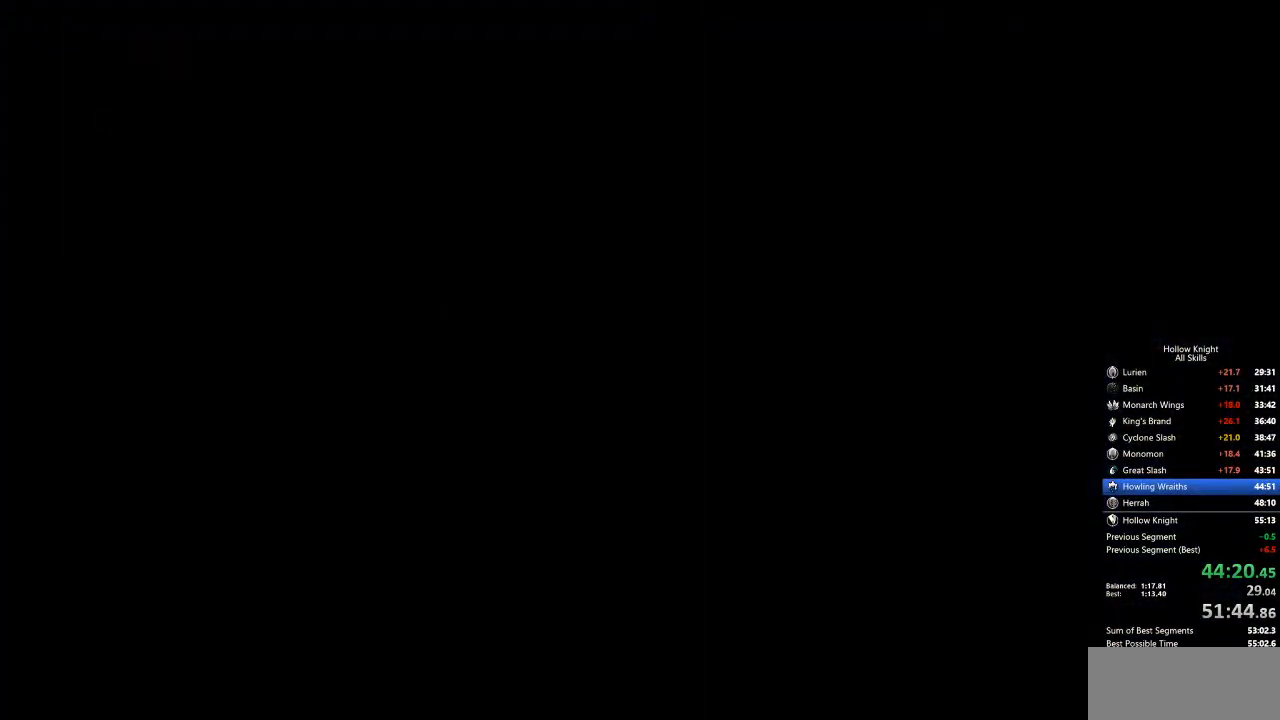
{"keys": ["left"], "events": []}
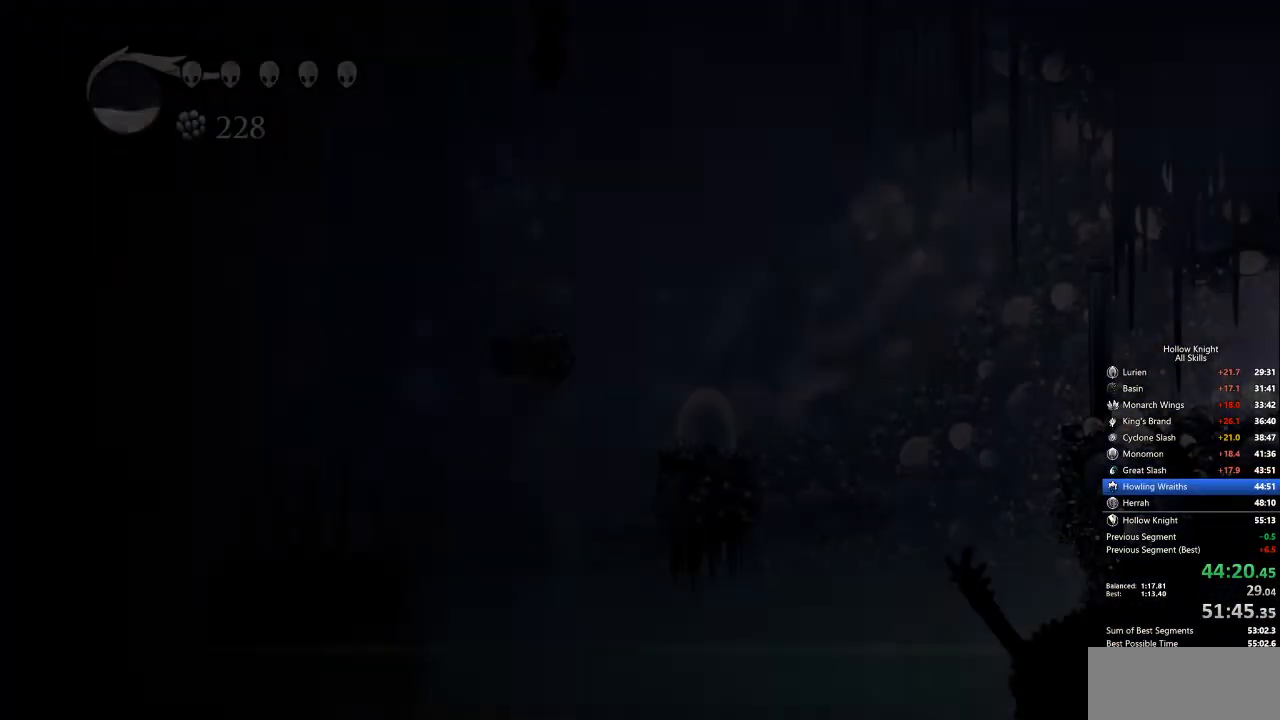
{"keys": ["left"], "events": []}
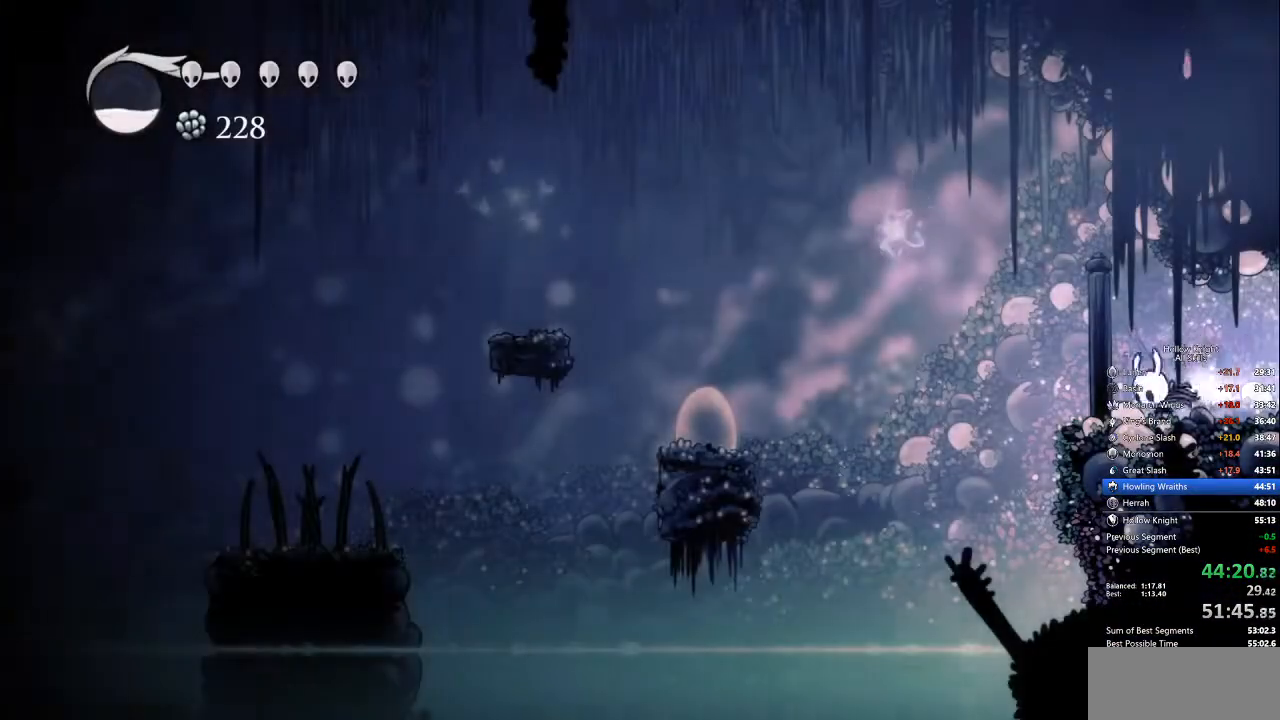
{"keys": [], "events": [[50, "dash", "down"], [100, "dash", "up"], [183, "left", "up"]]}
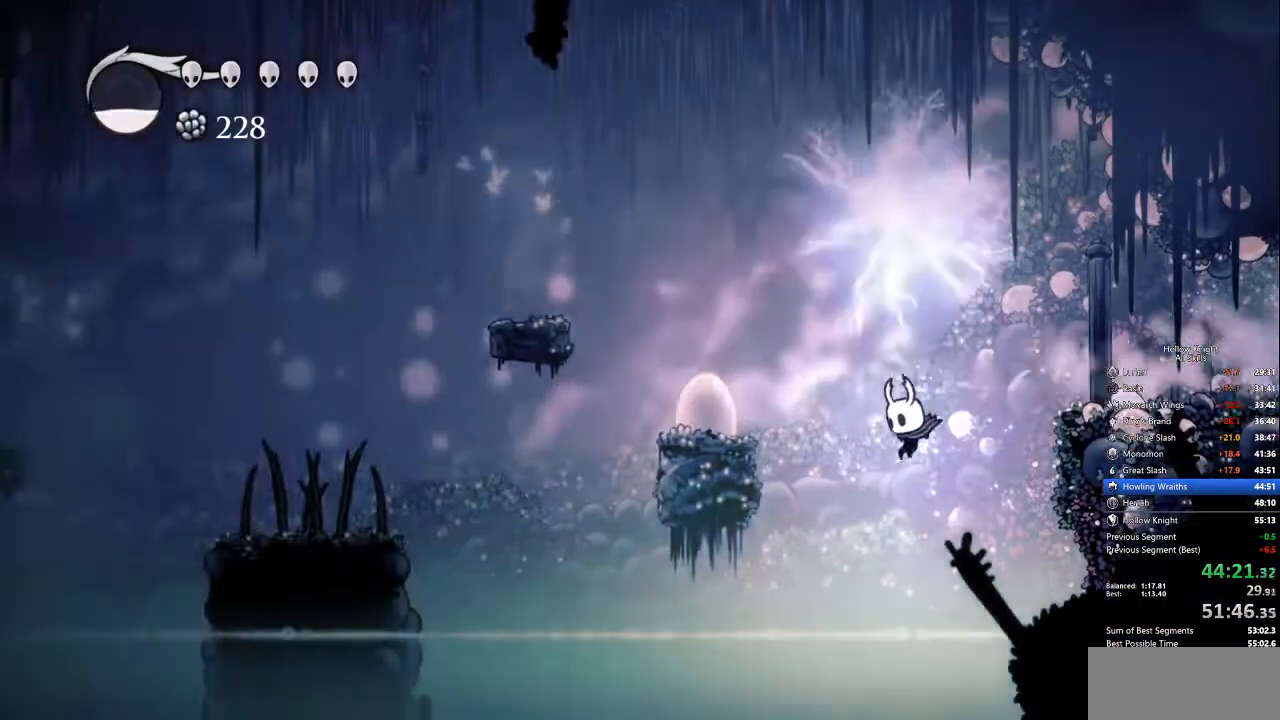
{"keys": ["left"], "events": [[17, "left", "down"], [200, "dash", "down"], [334, "dash", "up"]]}
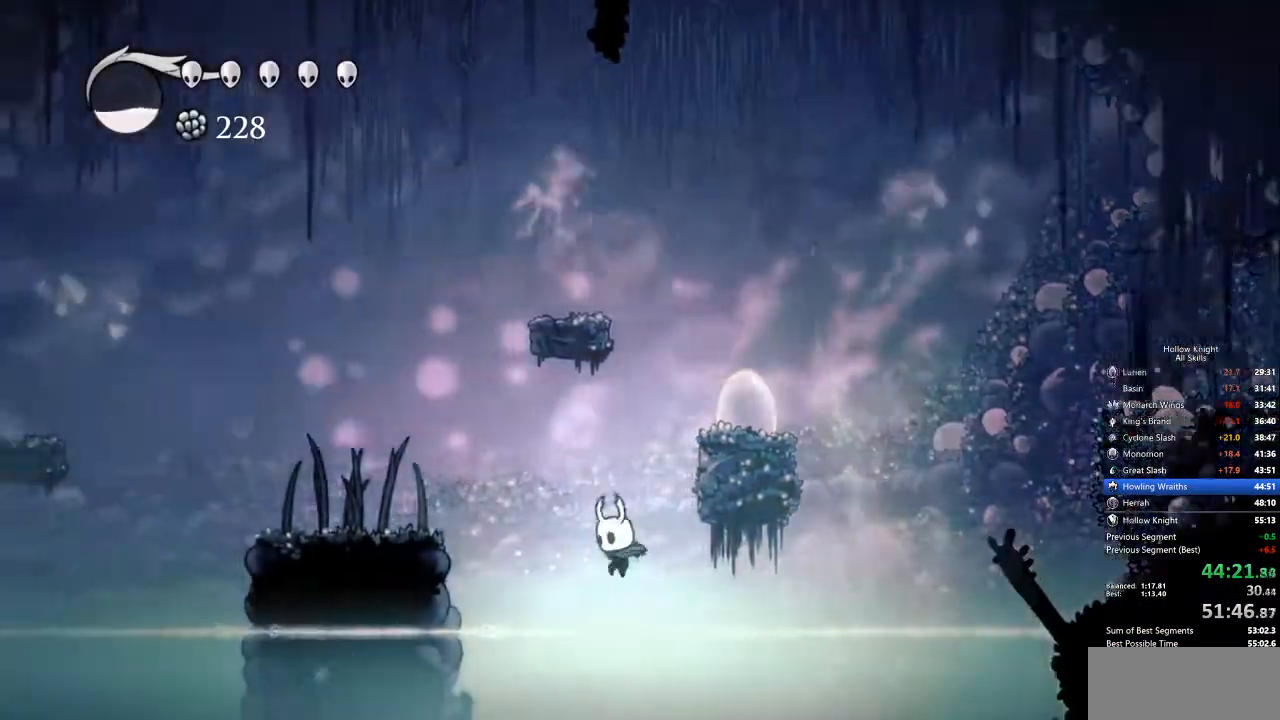
{"keys": ["left"], "events": [[267, "jump", "down"], [451, "jump", "up"]]}
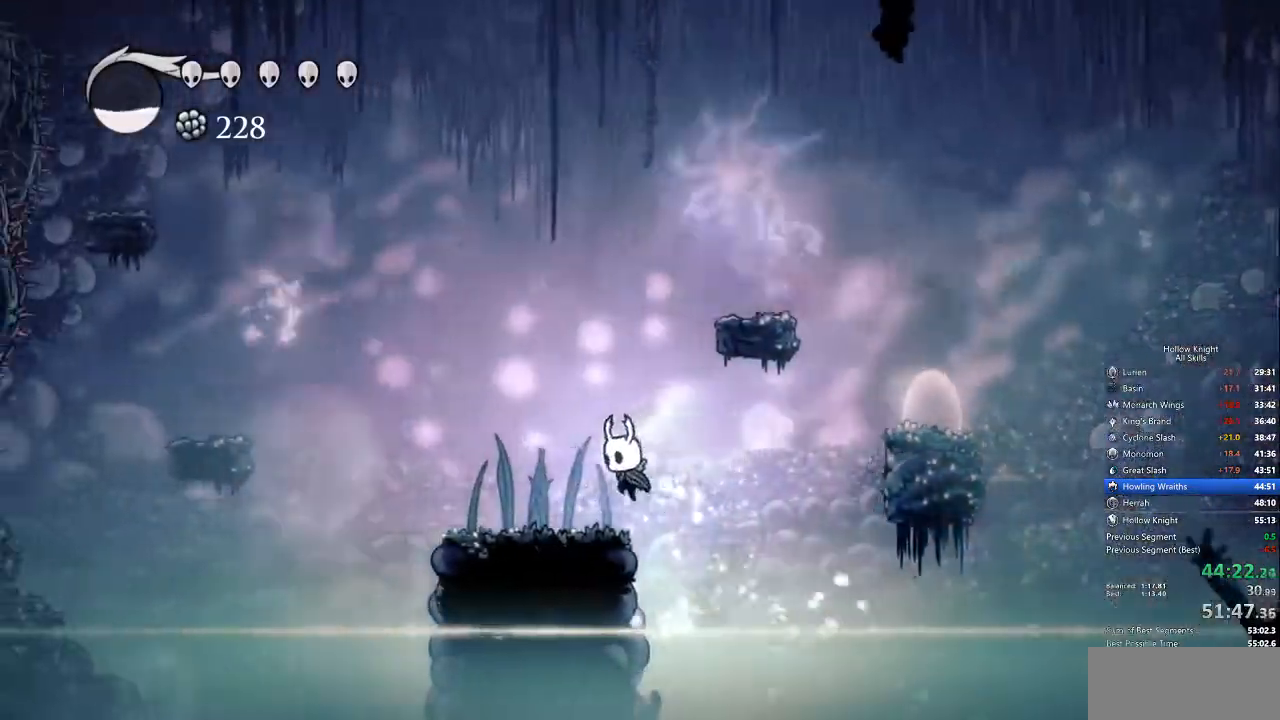
{"keys": ["left"], "events": []}
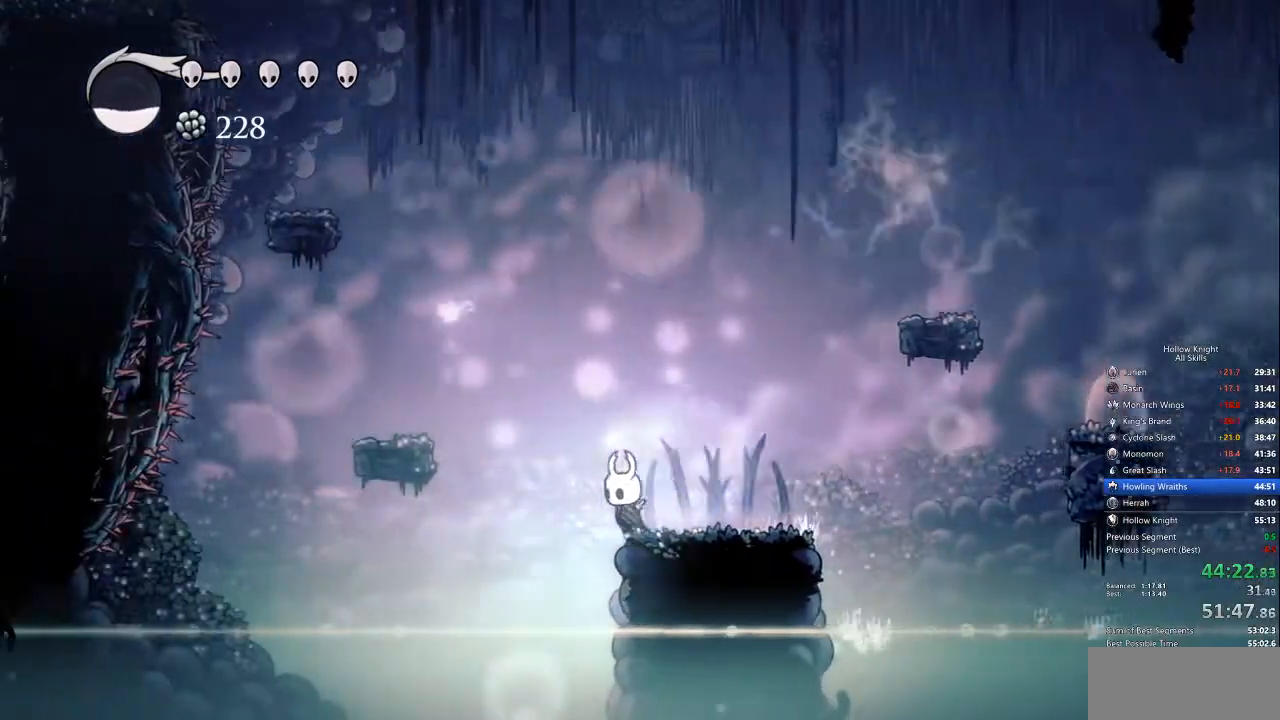
{"keys": ["cdash", "right"], "events": [[100, "left", "up"], [151, "right", "down"], [284, "cdash", "down"]]}
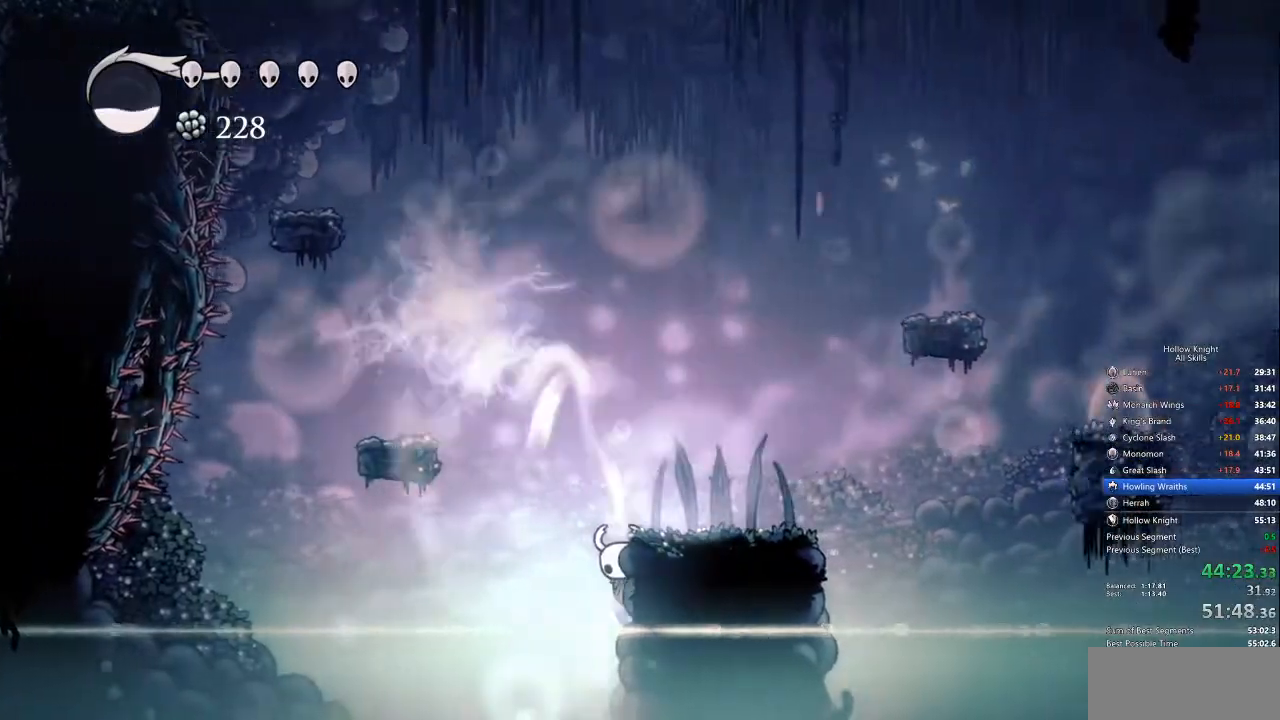
{"keys": ["cdash", "right"], "events": [[251, "cdash", "up"], [401, "cdash", "down"]]}
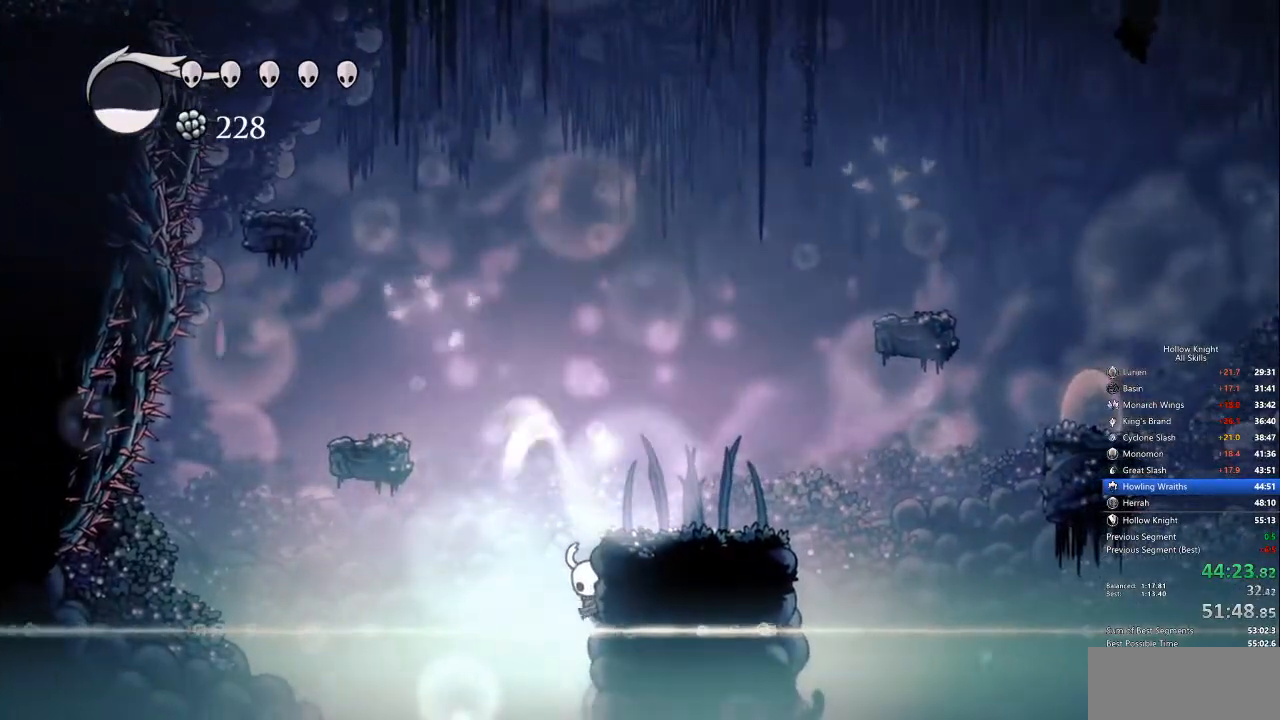
{"keys": ["cdash", "right"], "events": []}